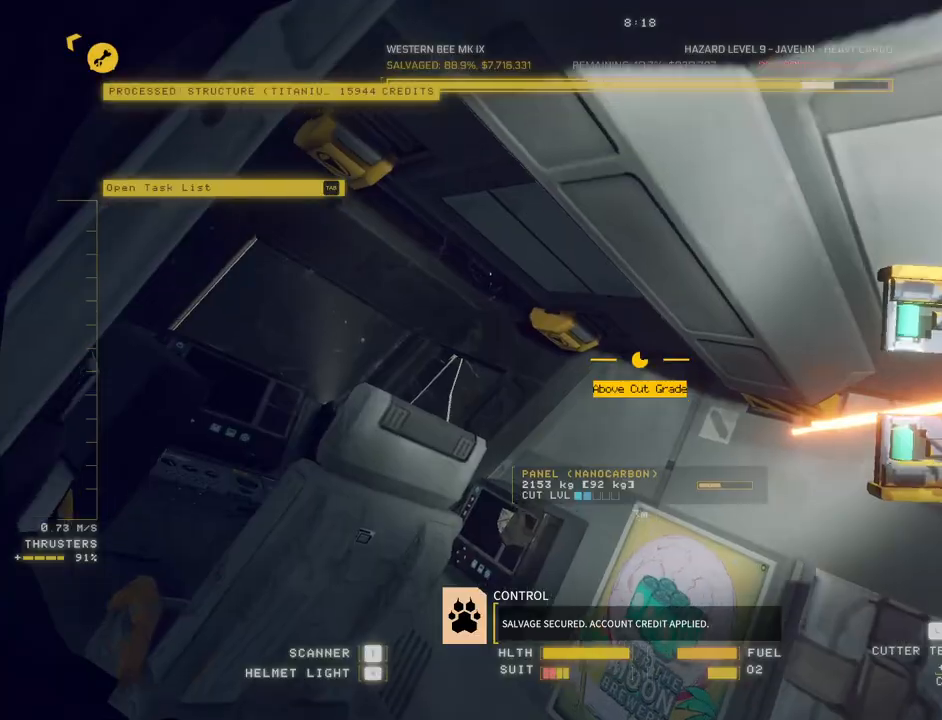
Gameplay with keyboard and mouse; each line is a JSON object with the keys and mouse buttons held at the frame after it. "events" lists presses ("down") and releases ("up") of "a", "c", "ctrl", "d", "e", "f", "q", "r", "s", "shift", "space", "tab", "w", "x", "z", "mouse_left", "mouse_wheel", "mouse_right", "mouse_mb4" and "mouse_mb5" between this image and that frame as [ms after this image, input, new state], when the widget could be followed in between. "mouse_left", "mouse_wheel", "mouse_right", "mouse_mb4", "mouse_mb5" = the "left", "wheel", "right", "mb4", "mb5" buttons of the "mouse" list. No other keys are recorded. "wheel" means that the mouse wheel is clicked or scrolled. Mouse movement is not recorded. Not read: v.
{"keys": ["ctrl"], "mouse": [], "events": [[17, "a", "down"], [83, "e", "down"], [233, "mouse_left", "down"], [333, "mouse_left", "up"], [367, "a", "up"], [383, "w", "up"], [433, "ctrl", "down"], [483, "e", "up"]]}
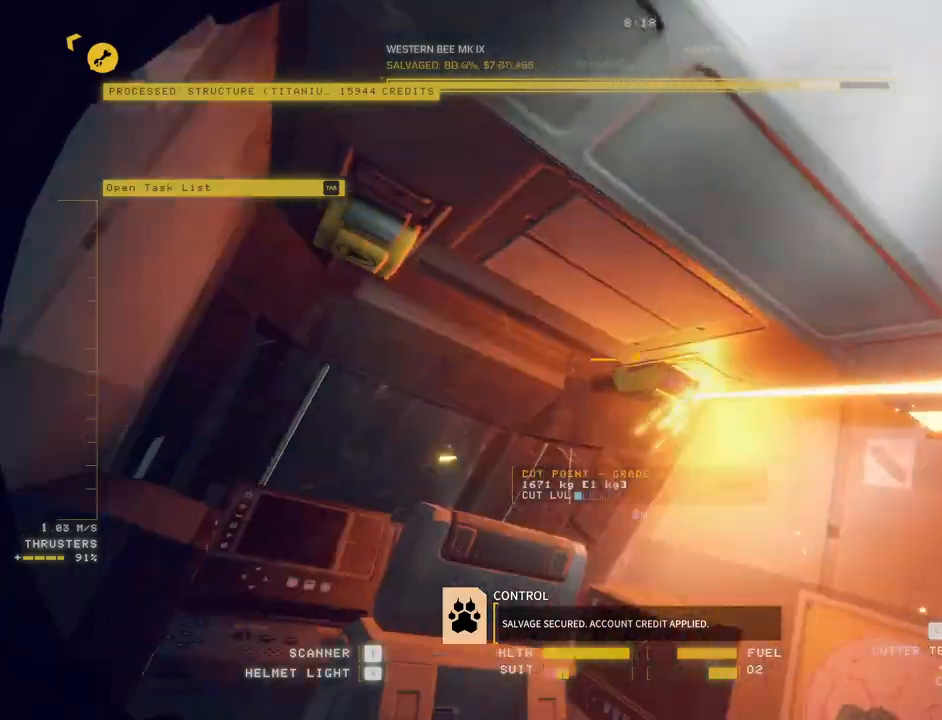
{"keys": ["ctrl"], "mouse": []}
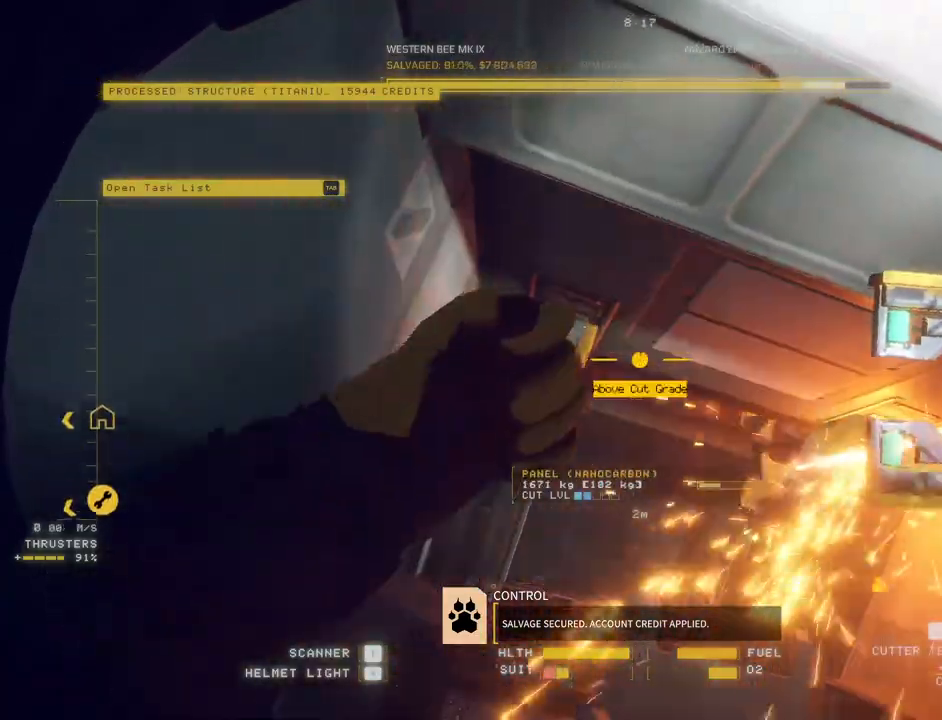
{"keys": ["a"], "mouse": [], "events": [[150, "mouse_left", "down"], [250, "mouse_left", "up"], [283, "a", "down"], [283, "ctrl", "up"]]}
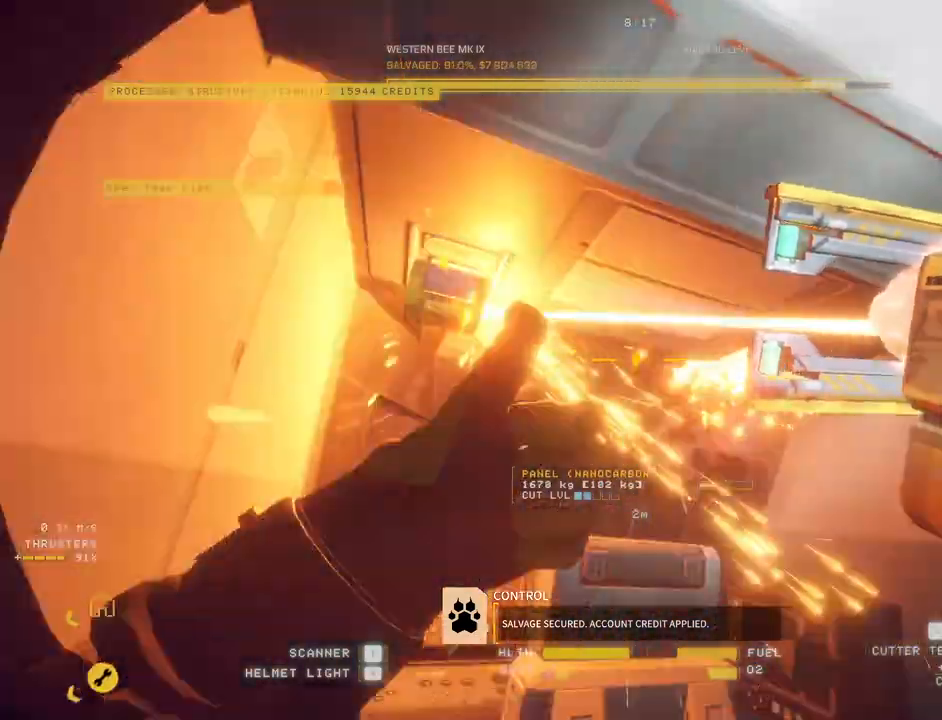
{"keys": ["ctrl"], "mouse": [], "events": [[167, "a", "up"], [267, "ctrl", "down"]]}
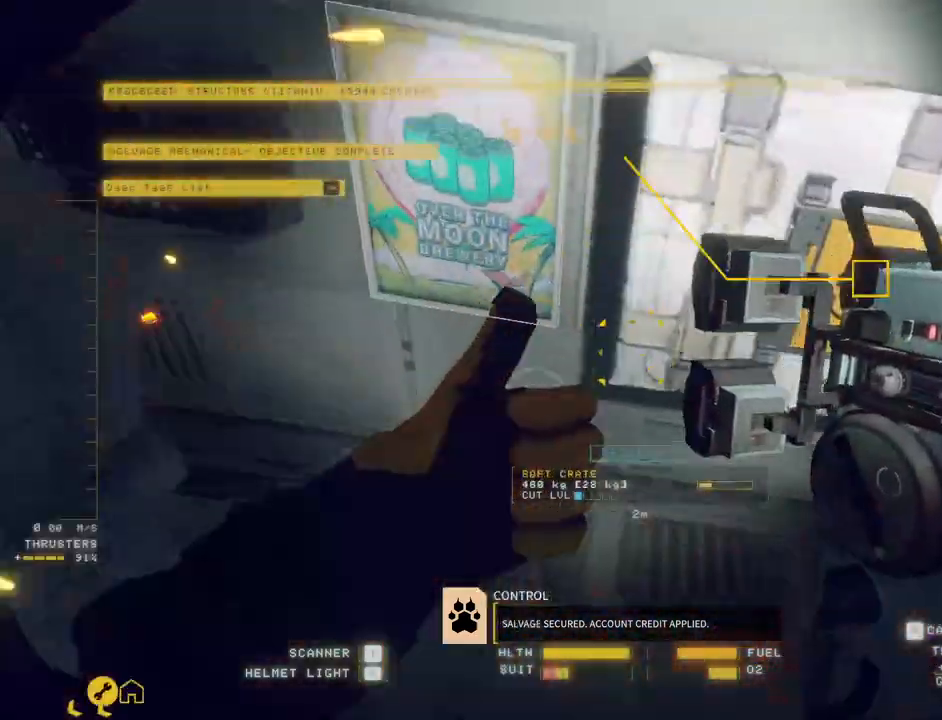
{"keys": [], "mouse": [], "events": [[250, "mouse_left", "down"], [367, "f", "down"], [450, "f", "up"], [467, "ctrl", "up"], [483, "mouse_left", "up"]]}
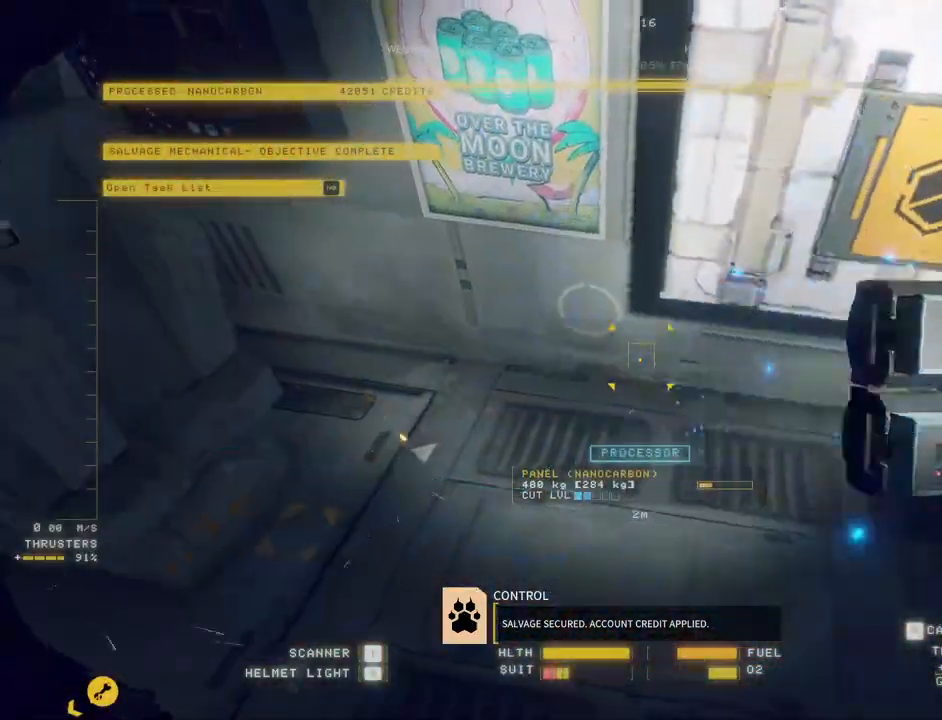
{"keys": ["e", "w"], "mouse": ["right"], "events": [[33, "w", "down"], [67, "mouse_left", "down"], [300, "mouse_left", "up"], [383, "e", "down"], [500, "mouse_right", "down"]]}
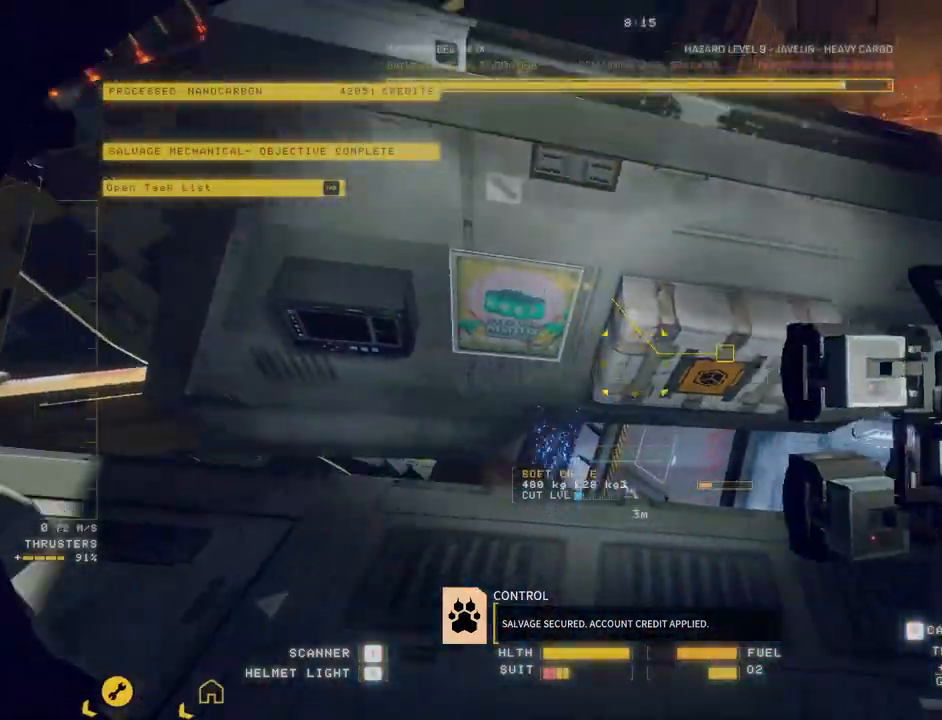
{"keys": ["w"], "mouse": ["right"], "events": [[17, "e", "up"], [417, "mouse_right", "up"], [467, "mouse_right", "down"]]}
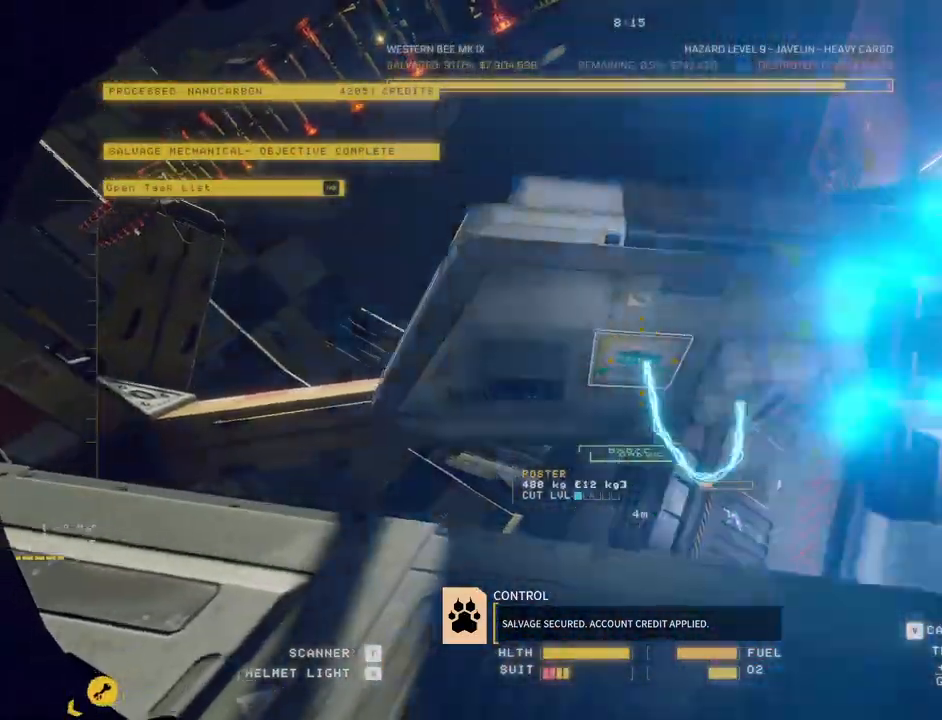
{"keys": ["a", "space", "w"], "mouse": [], "events": [[333, "d", "down"], [333, "mouse_right", "up"], [383, "space", "down"], [450, "a", "down"], [500, "d", "up"]]}
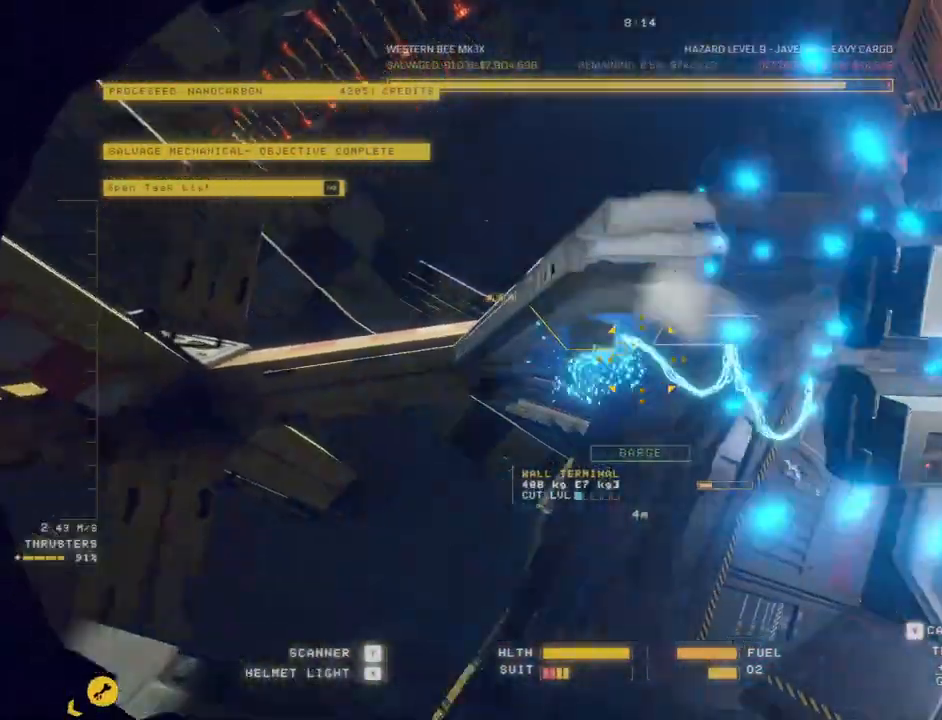
{"keys": ["a", "w"], "mouse": ["left"], "events": [[117, "space", "up"], [283, "mouse_left", "down"]]}
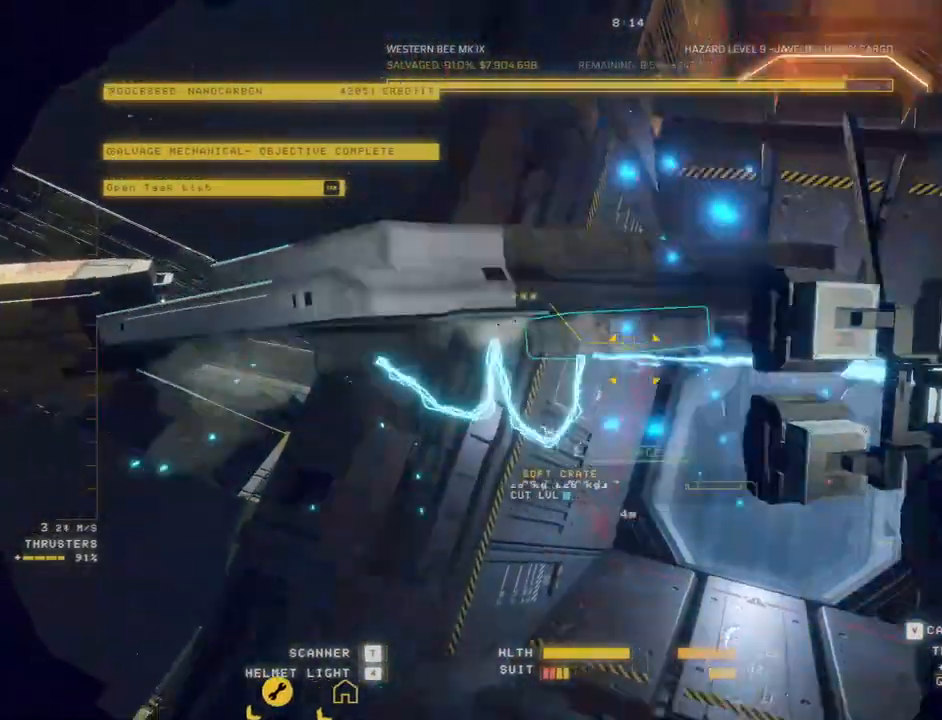
{"keys": ["ctrl"], "mouse": ["left"], "events": [[67, "a", "up"], [117, "w", "up"], [167, "ctrl", "down"]]}
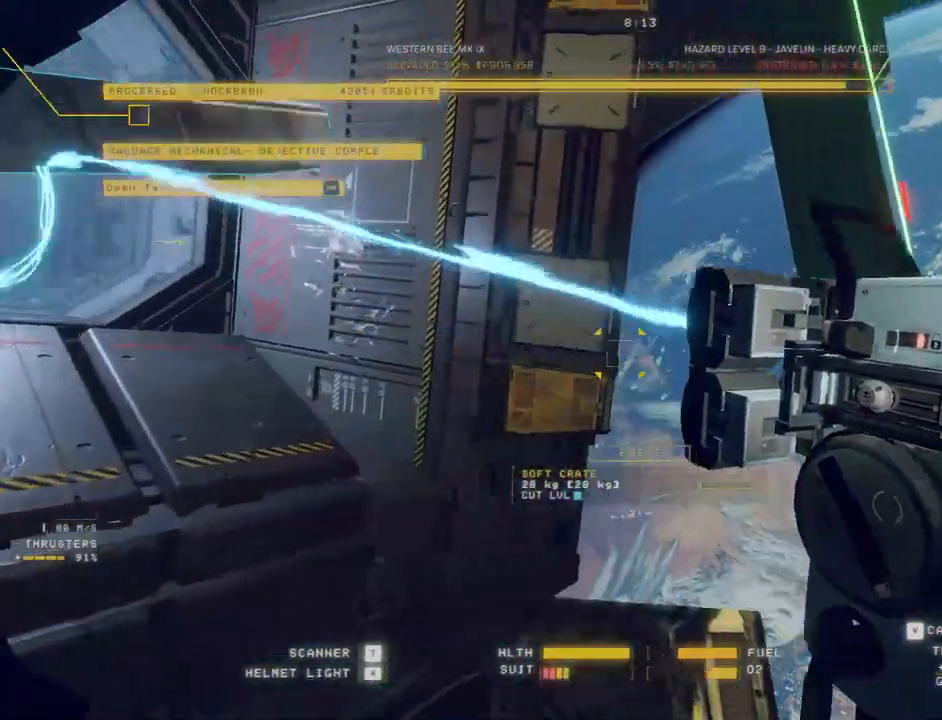
{"keys": ["ctrl", "f"], "mouse": ["left"], "events": [[450, "f", "down"]]}
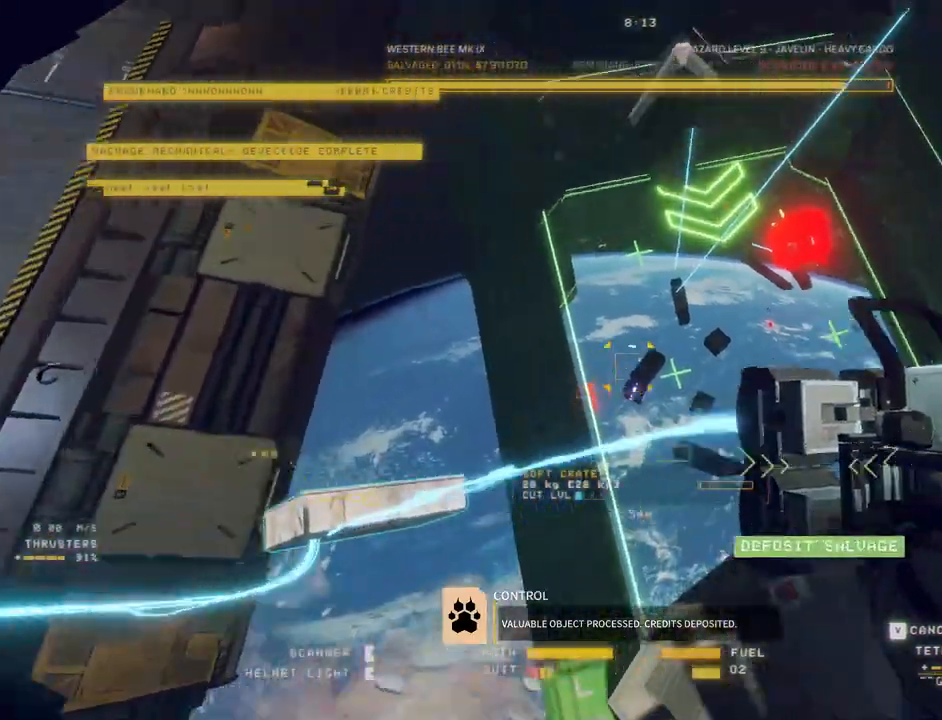
{"keys": ["ctrl"], "mouse": [], "events": [[33, "f", "up"], [150, "mouse_left", "up"]]}
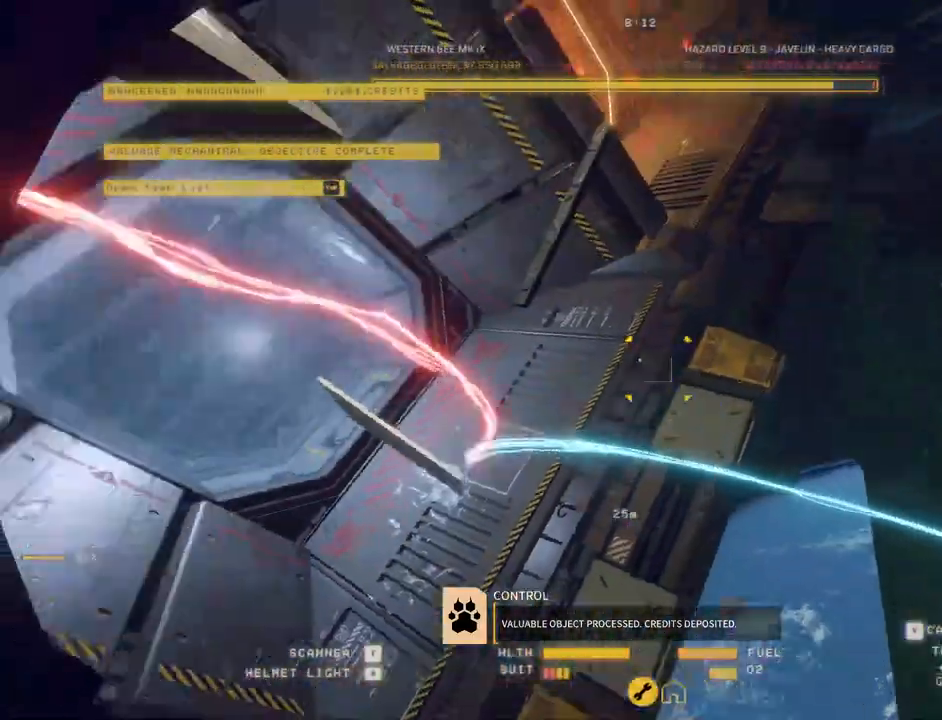
{"keys": ["ctrl"], "mouse": [], "events": [[450, "q", "down"], [483, "q", "up"]]}
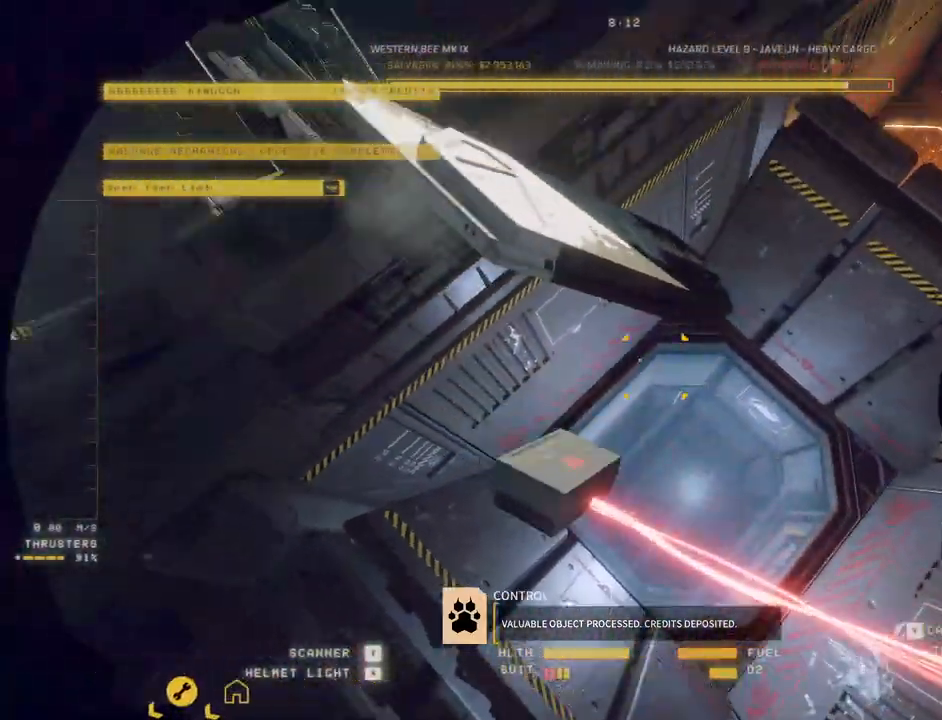
{"keys": ["w"], "mouse": ["right"], "events": [[233, "mouse_right", "down"], [417, "ctrl", "up"], [467, "w", "down"]]}
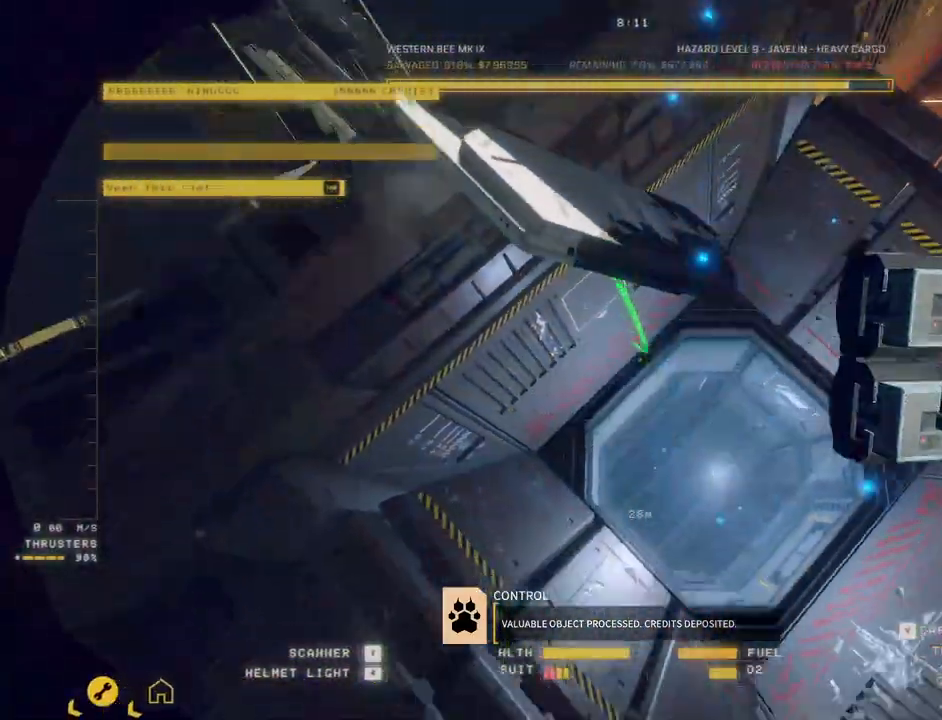
{"keys": ["e", "w"], "mouse": [], "events": [[50, "a", "down"], [67, "e", "down"], [100, "mouse_right", "up"], [467, "a", "up"]]}
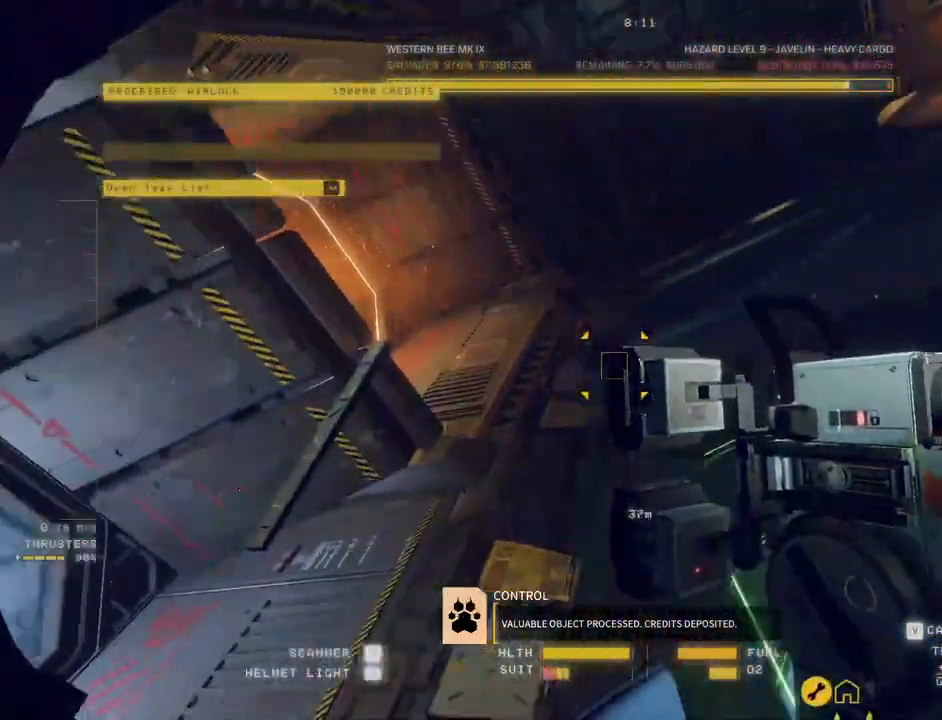
{"keys": ["ctrl", "e", "w"], "mouse": [], "events": [[17, "w", "up"], [50, "ctrl", "down"], [400, "w", "down"]]}
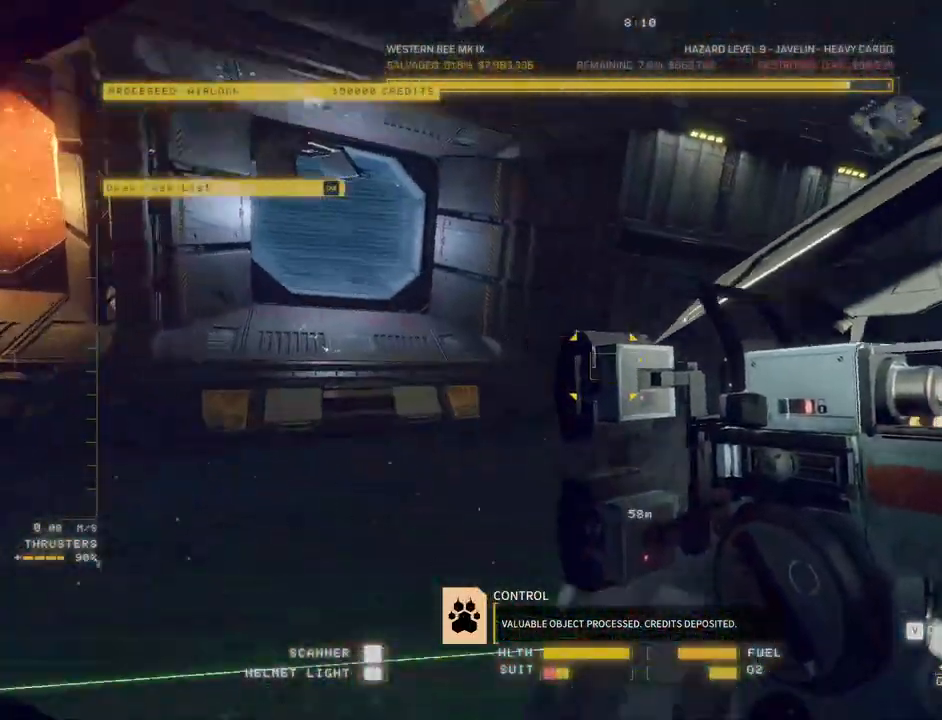
{"keys": ["c", "q", "w"], "mouse": [], "events": [[67, "e", "up"], [150, "ctrl", "up"], [250, "q", "down"], [300, "c", "down"]]}
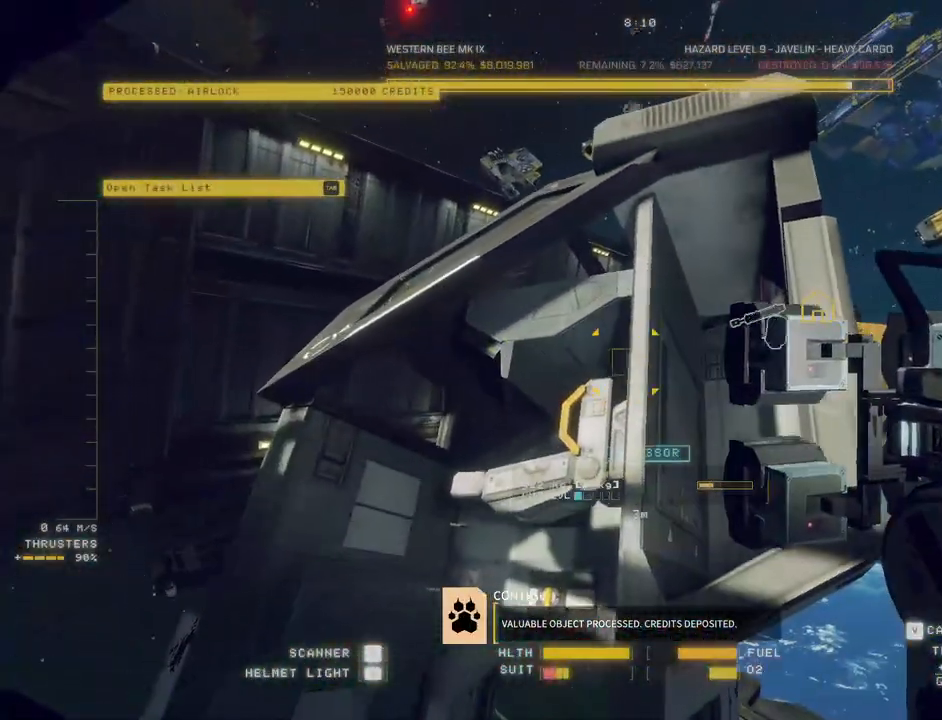
{"keys": ["ctrl"], "mouse": [], "events": [[183, "q", "up"], [200, "c", "up"], [217, "w", "up"], [283, "ctrl", "down"]]}
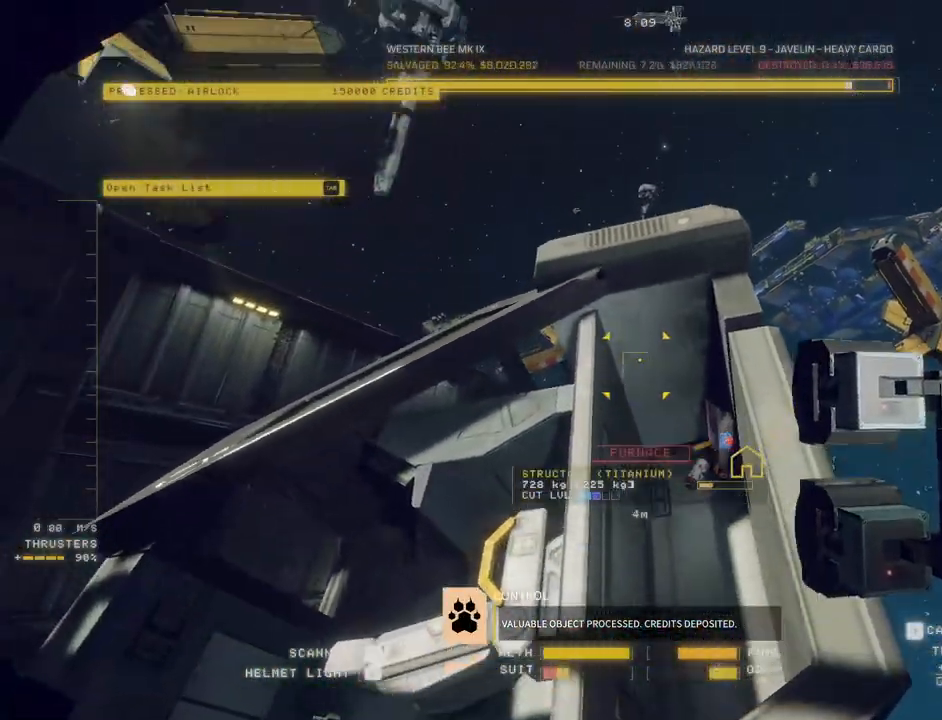
{"keys": ["w"], "mouse": ["left"], "events": [[133, "ctrl", "up"], [200, "w", "down"], [250, "mouse_left", "down"], [383, "f", "down"], [467, "f", "up"]]}
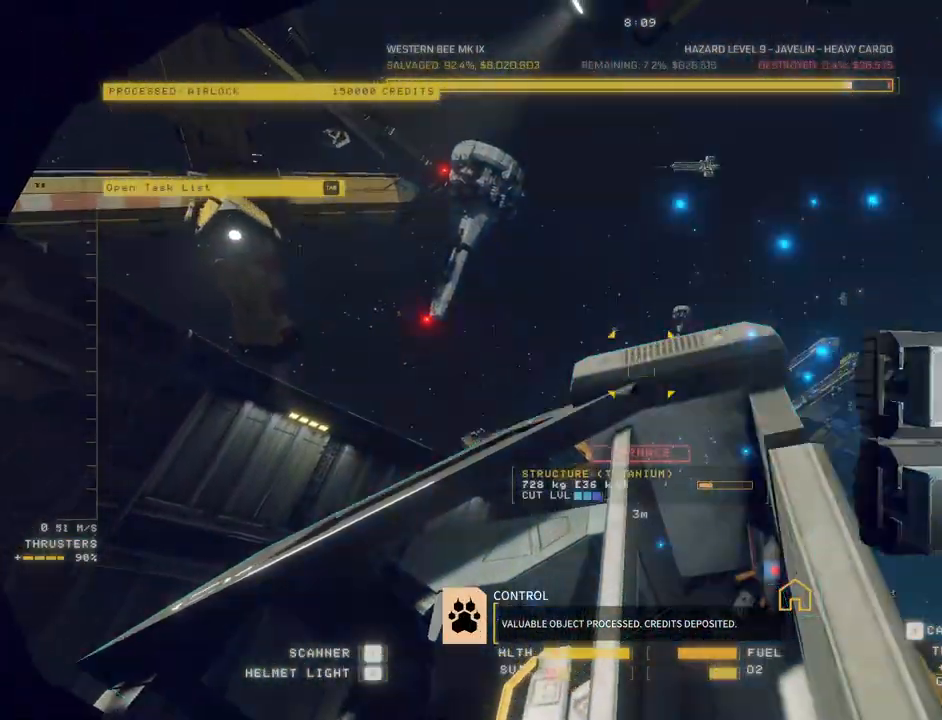
{"keys": ["d", "space"], "mouse": [], "events": [[50, "mouse_left", "up"], [50, "w", "up"], [133, "mouse_left", "down"], [267, "space", "down"], [283, "d", "down"], [450, "mouse_left", "up"]]}
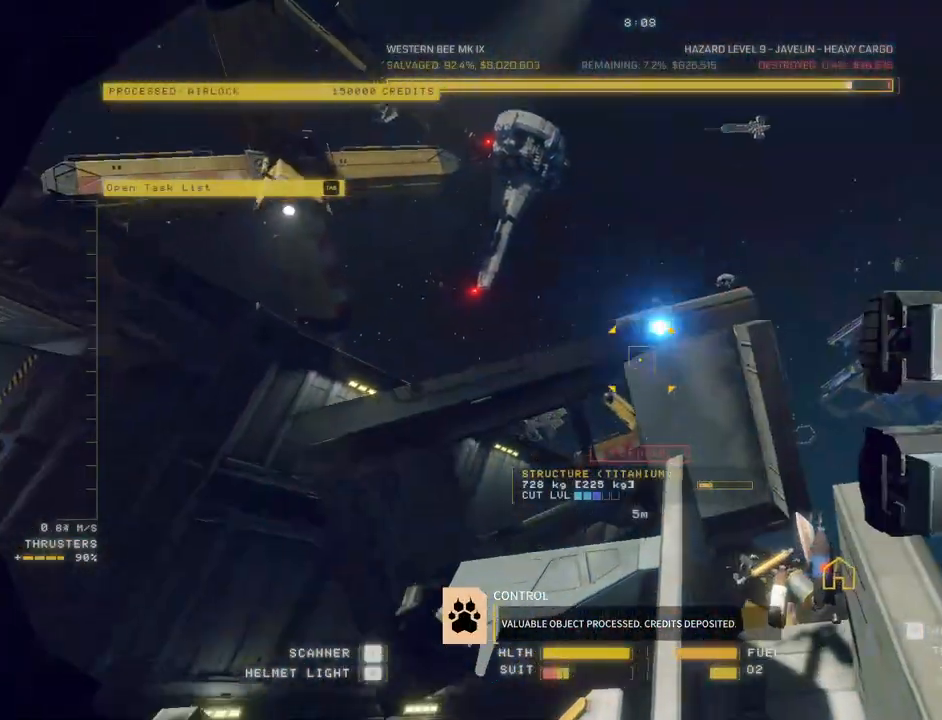
{"keys": ["ctrl"], "mouse": ["right"], "events": [[67, "mouse_right", "down"], [233, "space", "up"], [267, "ctrl", "down"], [267, "d", "up"]]}
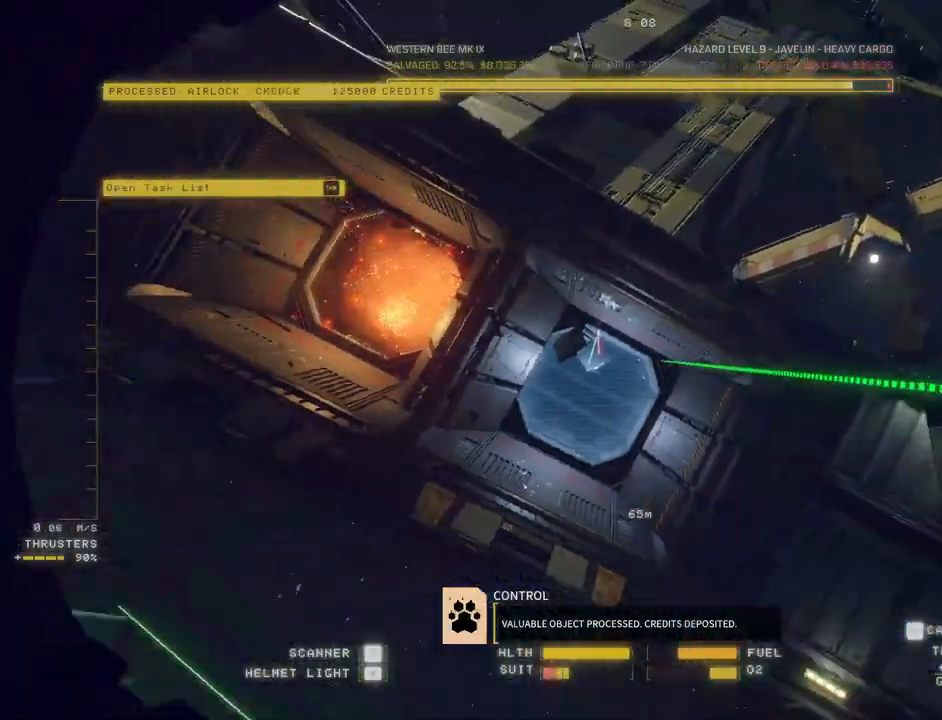
{"keys": ["d"], "mouse": [], "events": [[183, "ctrl", "up"], [250, "d", "down"], [300, "s", "down"], [450, "mouse_right", "up"], [500, "s", "up"]]}
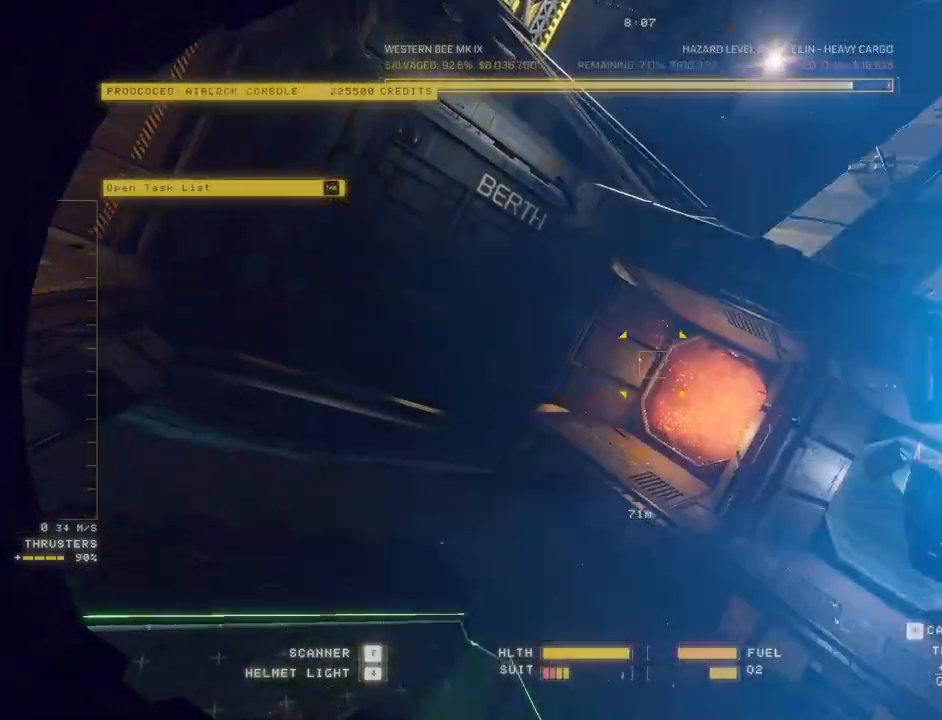
{"keys": ["q", "space"], "mouse": [], "events": [[50, "q", "down"], [217, "space", "down"], [467, "d", "up"]]}
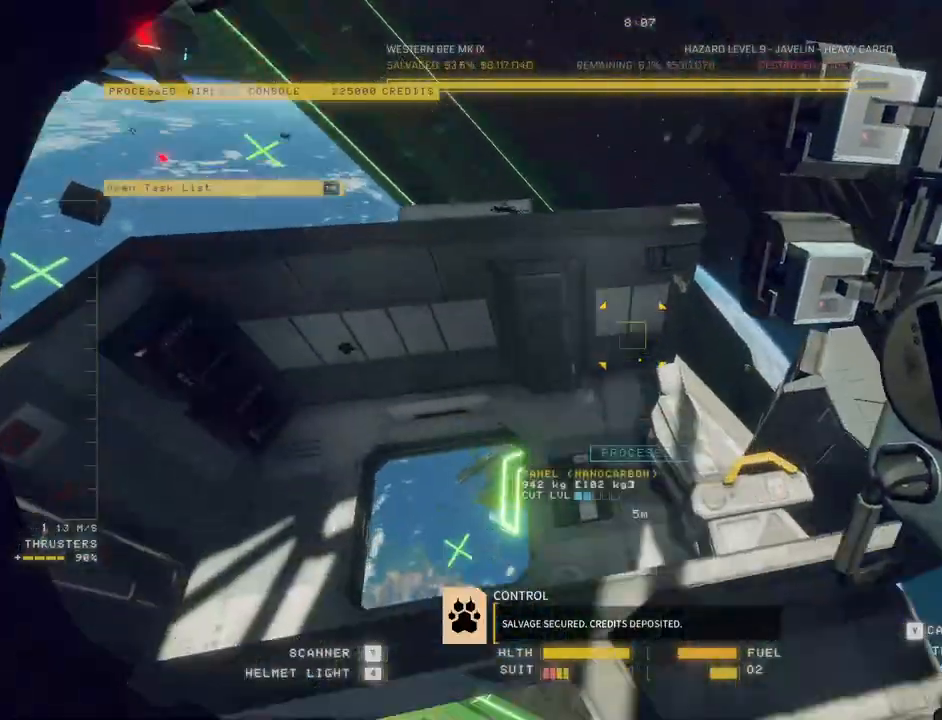
{"keys": ["ctrl", "space"], "mouse": [], "events": [[167, "q", "up"], [250, "ctrl", "down"]]}
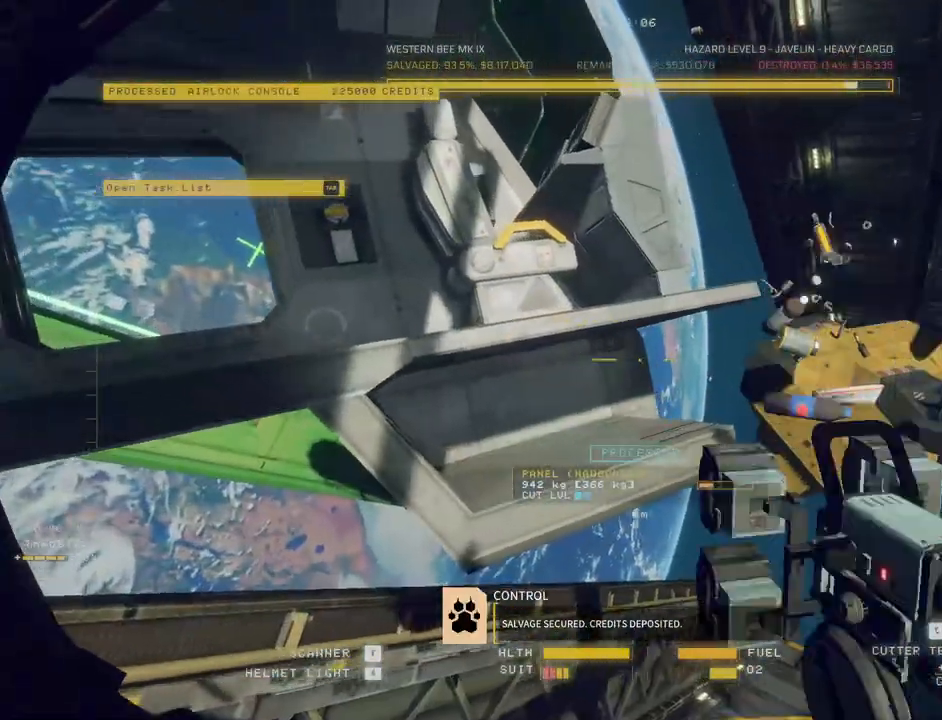
{"keys": ["q", "w"], "mouse": [], "events": [[100, "ctrl", "up"], [217, "w", "down"], [233, "d", "down"], [233, "mouse_right", "down"], [317, "q", "down"], [333, "mouse_right", "up"], [350, "d", "up"], [467, "space", "up"]]}
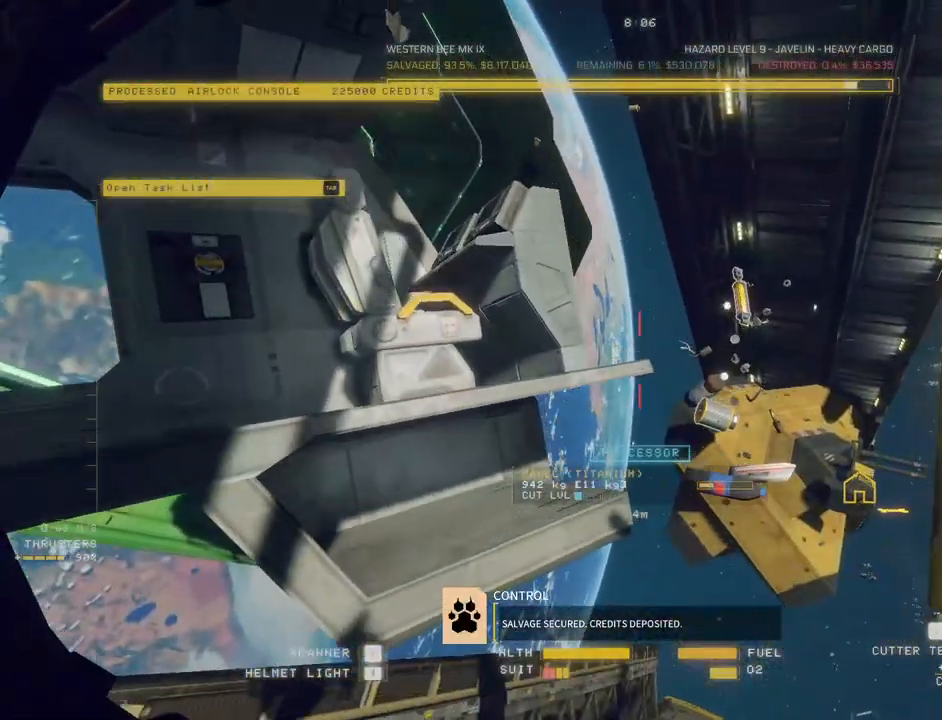
{"keys": ["w"], "mouse": [], "events": [[133, "q", "up"], [183, "mouse_left", "down"], [267, "mouse_left", "up"], [283, "tab", "down"], [433, "shift", "down"], [450, "tab", "up"], [500, "shift", "up"]]}
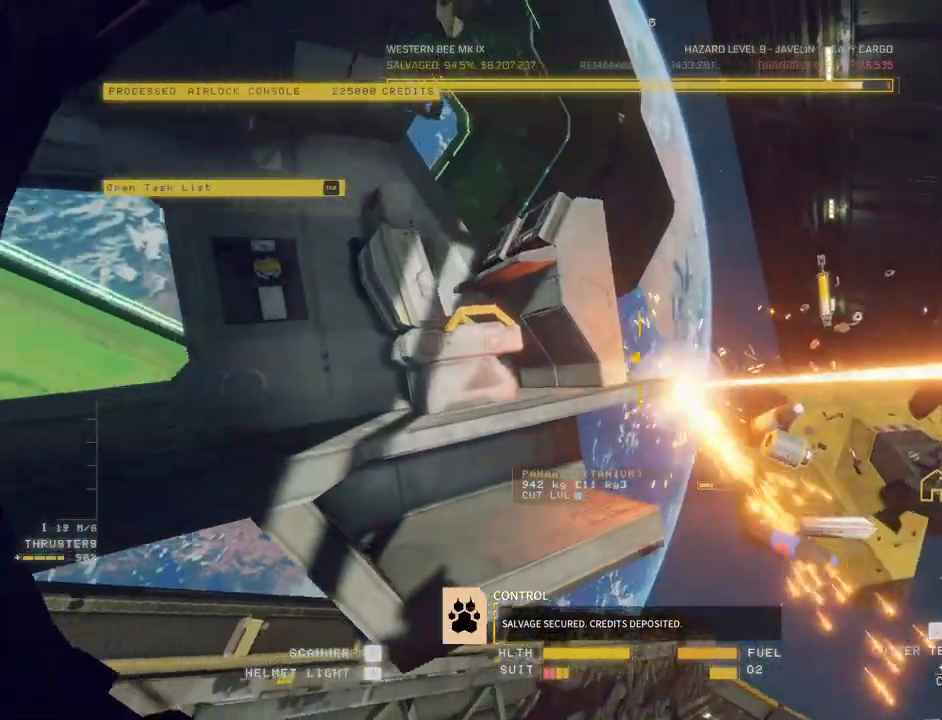
{"keys": ["ctrl"], "mouse": [], "events": [[317, "w", "up"], [417, "ctrl", "down"]]}